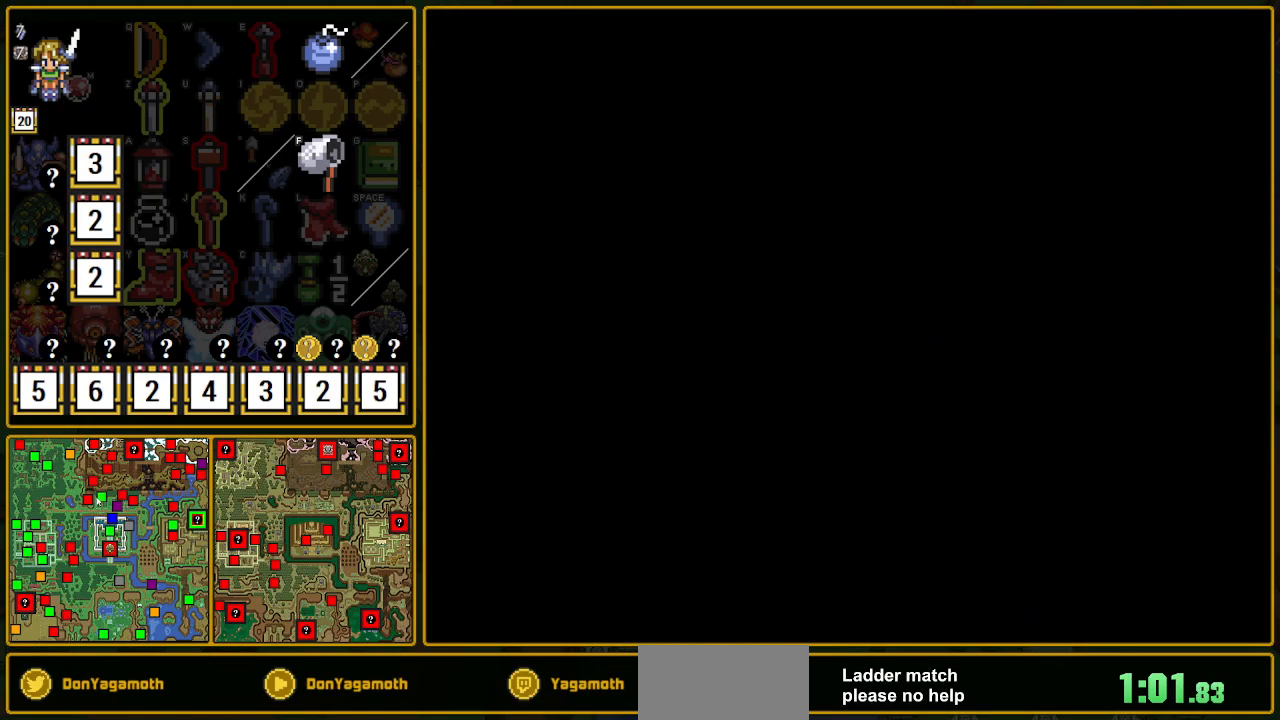
Gameplay with a controller (Nintendo layout); each line is a JSON object with the inputs held at the frame after it. "events" lists button and stick changes between this image and that frame as [ms after this image, input, new state], when the widget could be followed in between. Not read: L3 R3.
{"buttons": [], "events": []}
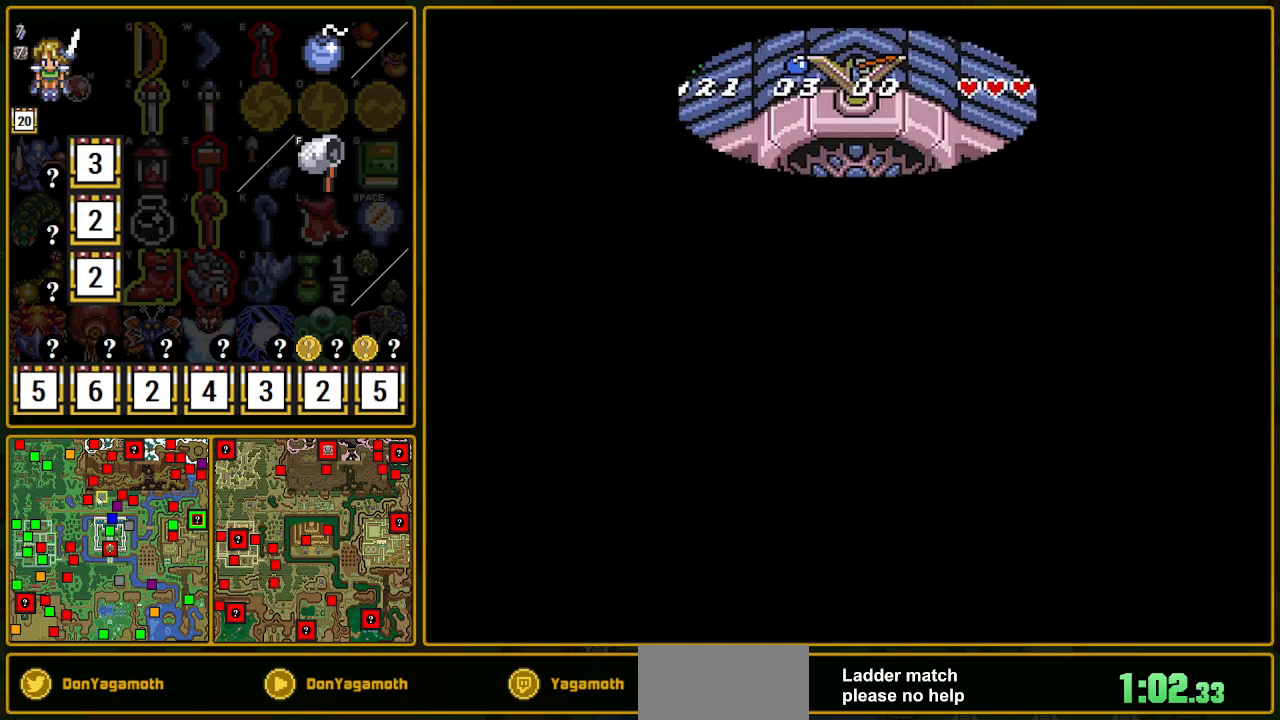
{"buttons": ["DPAD_DOWN"], "events": [[350, "DPAD_DOWN", "down"]]}
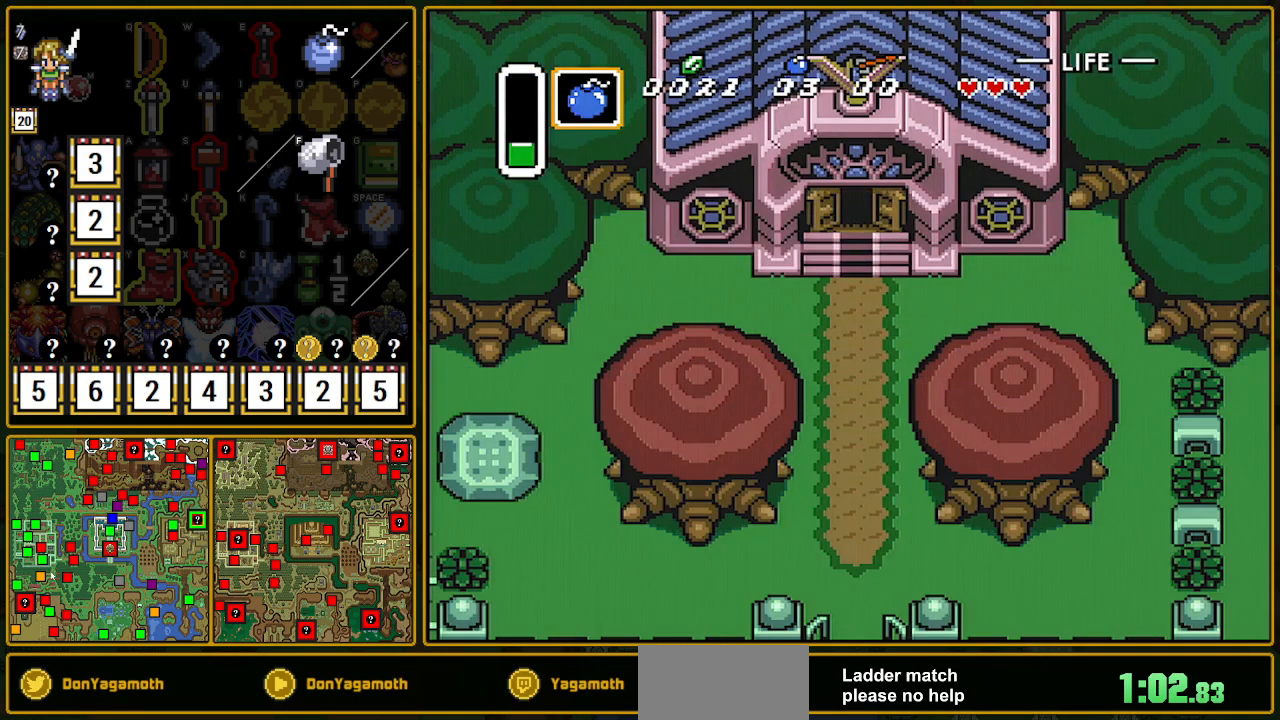
{"buttons": ["DPAD_DOWN"], "events": []}
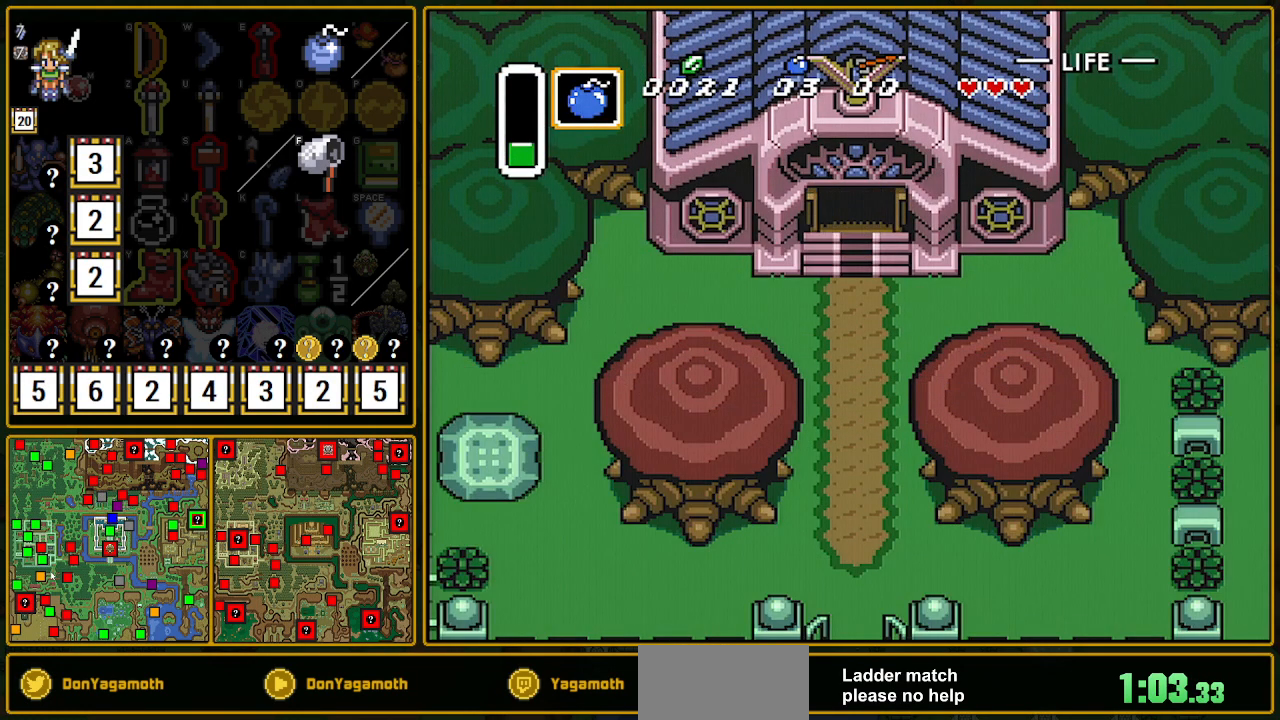
{"buttons": ["DPAD_DOWN"], "events": []}
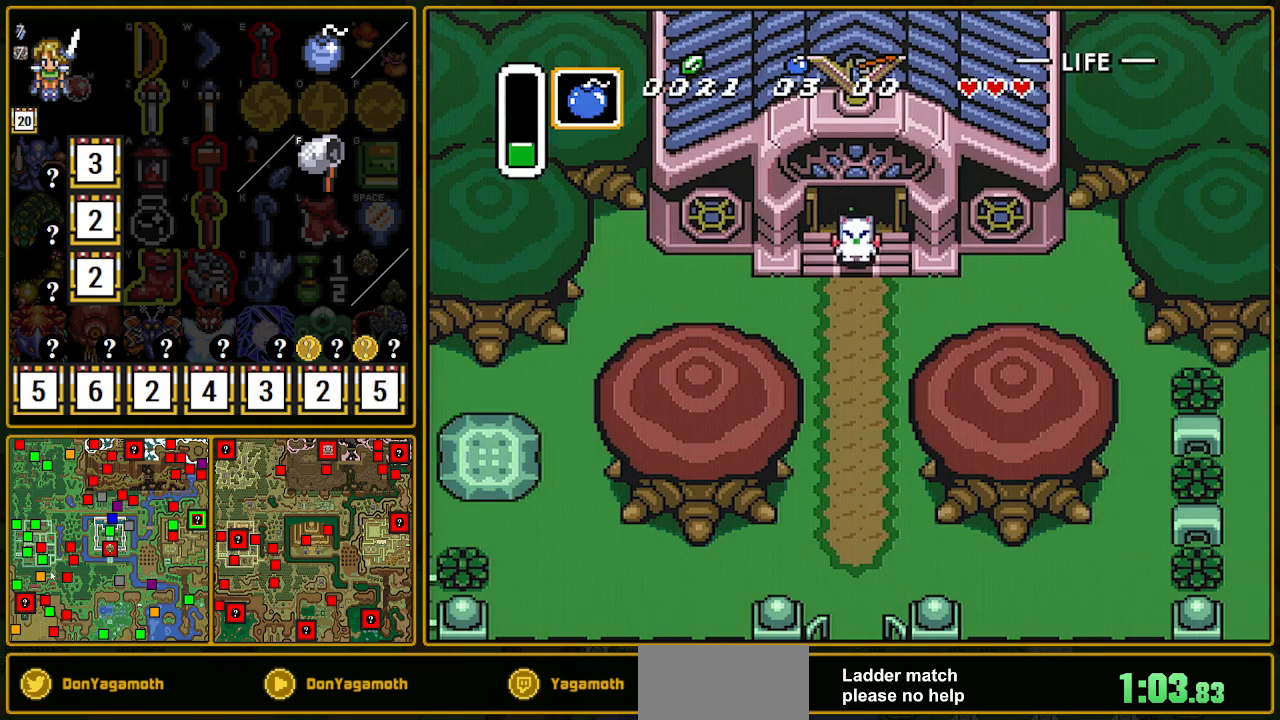
{"buttons": ["A"], "events": [[17, "A", "down"], [83, "DPAD_DOWN", "up"]]}
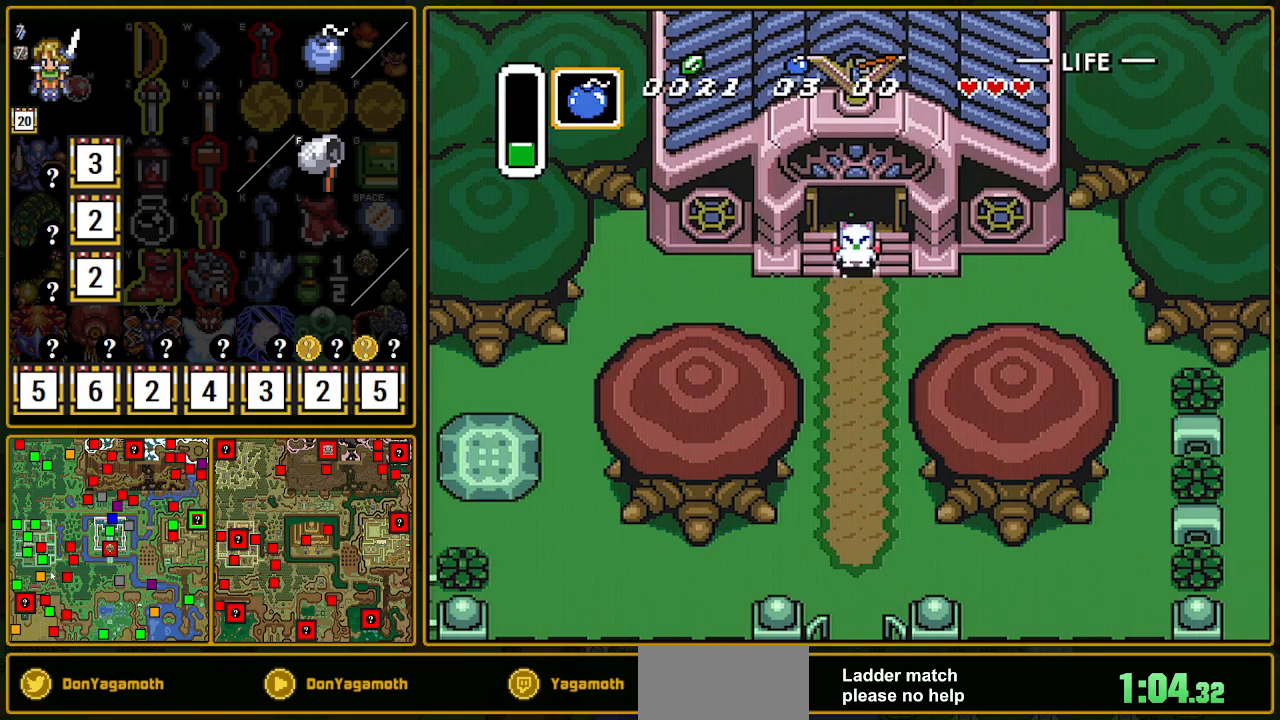
{"buttons": [], "events": [[267, "A", "up"]]}
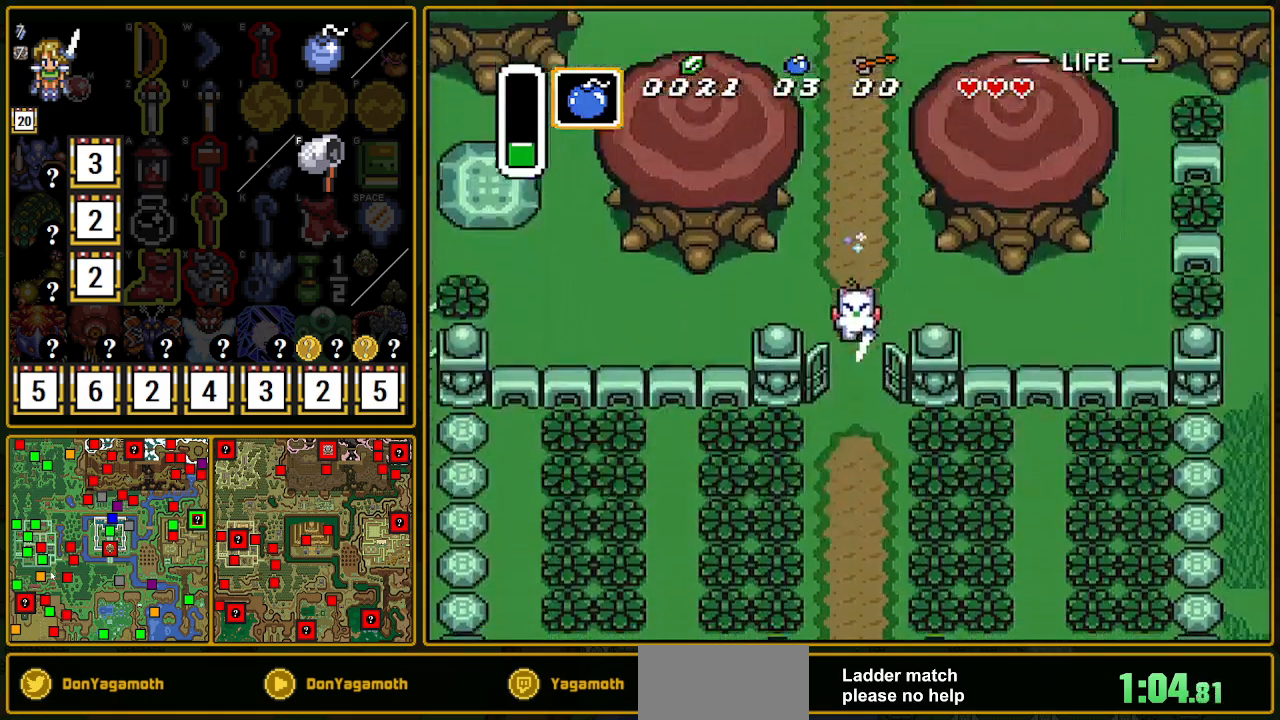
{"buttons": [], "events": []}
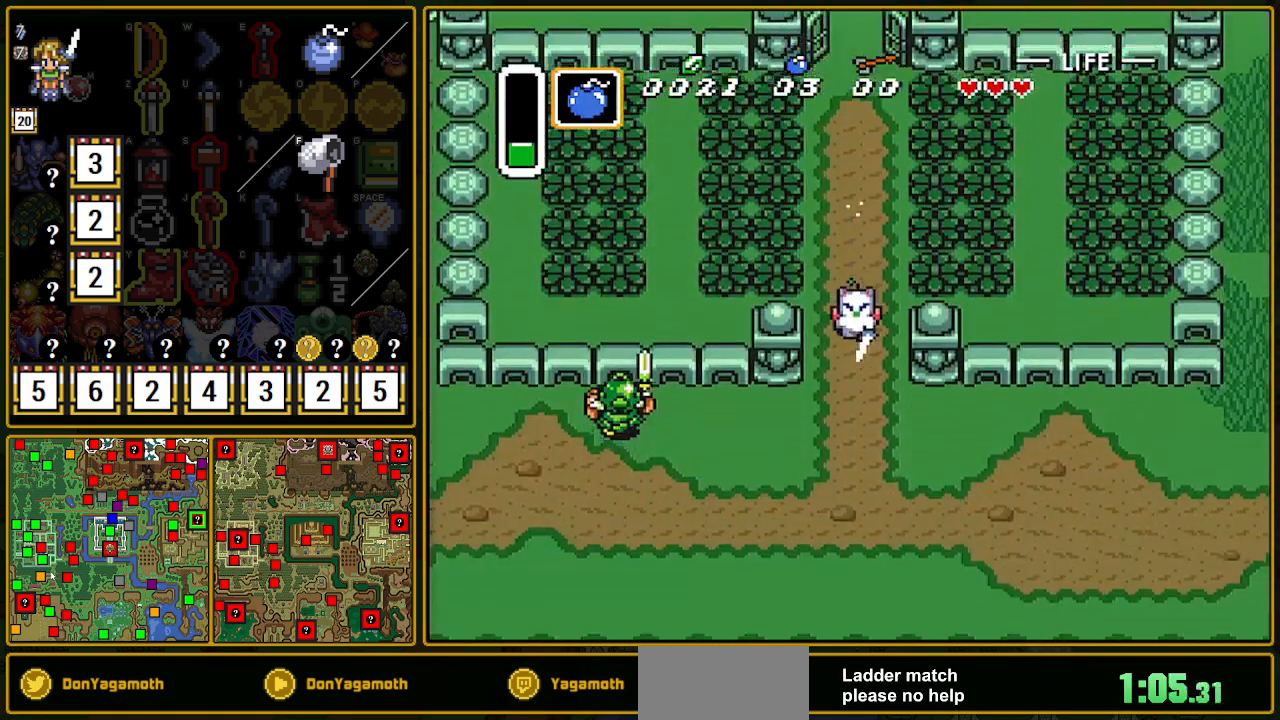
{"buttons": ["A"], "events": [[150, "DPAD_LEFT", "down"], [217, "A", "down"], [317, "DPAD_LEFT", "up"]]}
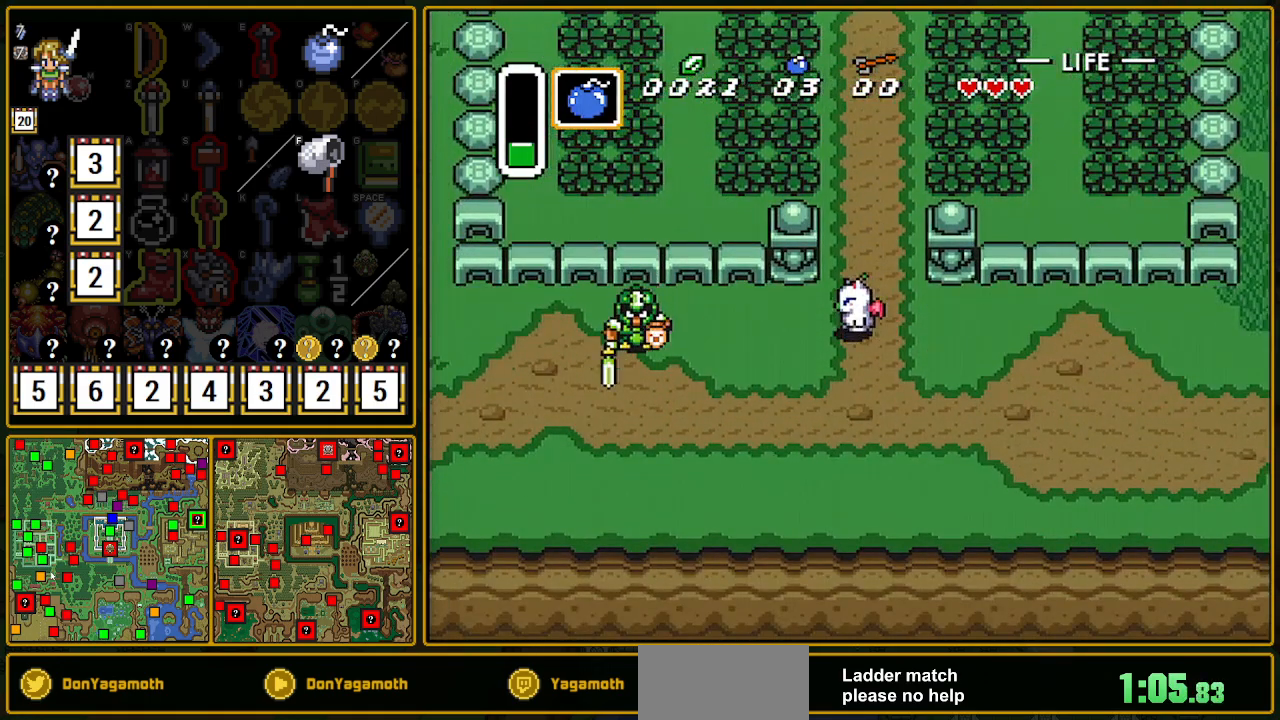
{"buttons": ["A"], "events": []}
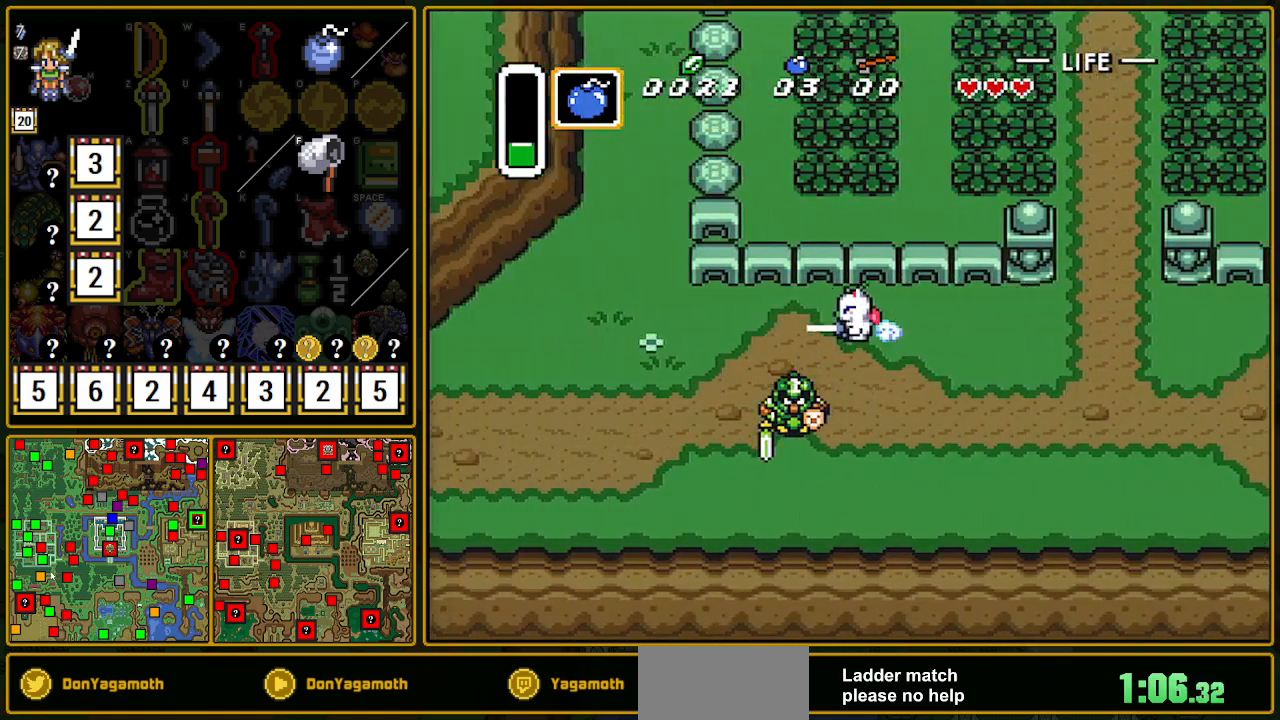
{"buttons": ["DPAD_DOWN", "DPAD_RIGHT"], "events": [[267, "DPAD_DOWN", "down"], [317, "A", "up"], [317, "DPAD_RIGHT", "down"]]}
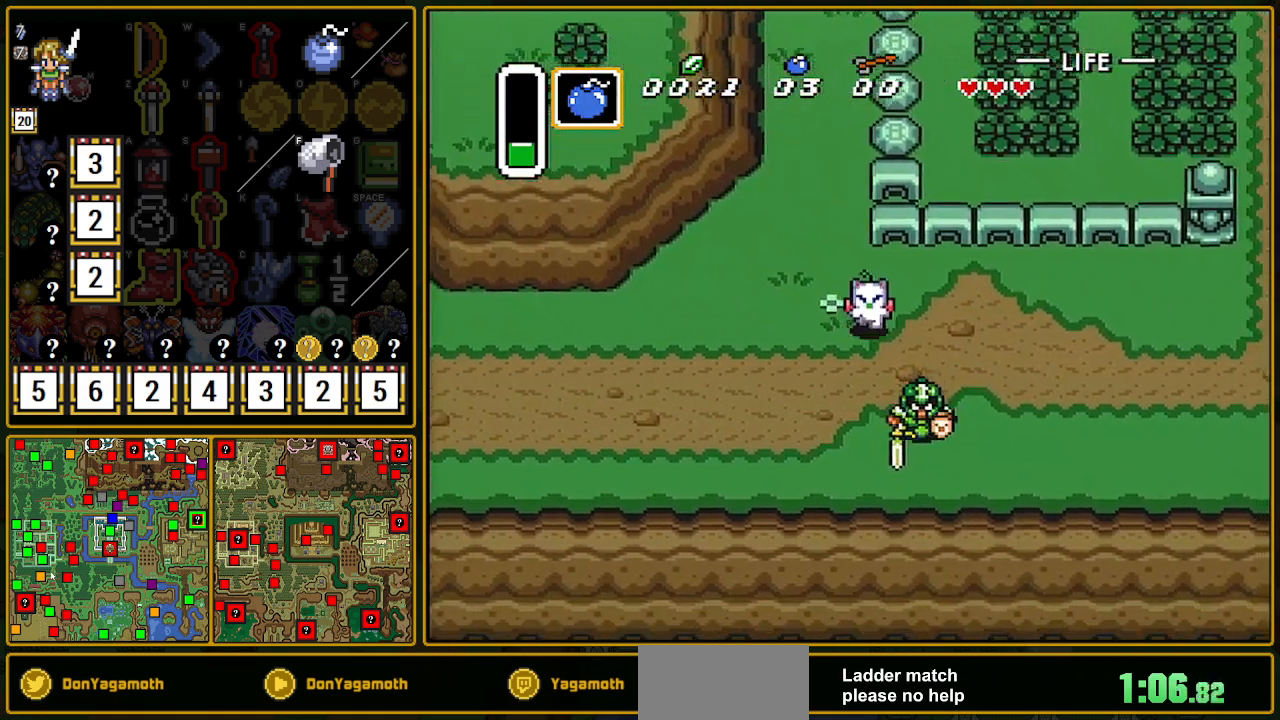
{"buttons": ["DPAD_UP"], "events": [[67, "DPAD_RIGHT", "up"], [183, "B", "down"], [183, "DPAD_LEFT", "down"], [250, "DPAD_LEFT", "up"], [383, "DPAD_RIGHT", "down"], [450, "B", "up"], [450, "DPAD_DOWN", "up"], [450, "DPAD_RIGHT", "up"], [450, "DPAD_UP", "down"]]}
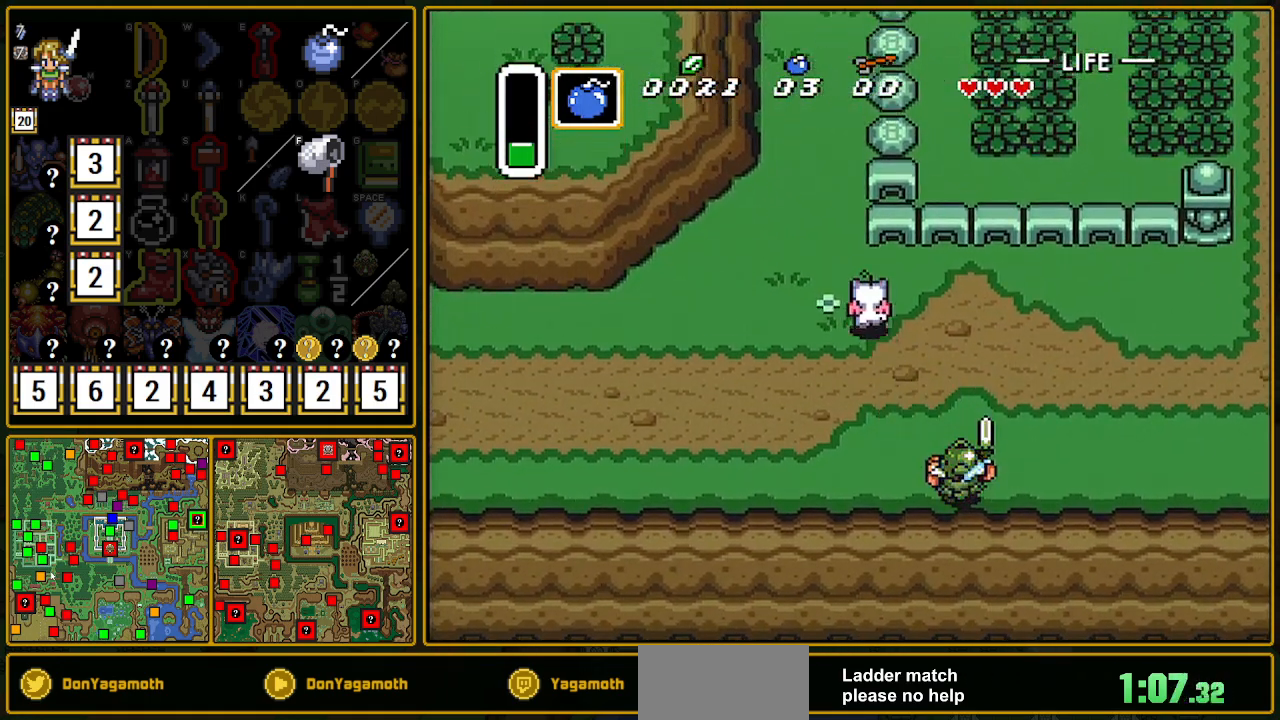
{"buttons": ["A"], "events": [[133, "DPAD_LEFT", "down"], [217, "A", "down"], [217, "DPAD_UP", "up"], [317, "DPAD_LEFT", "up"]]}
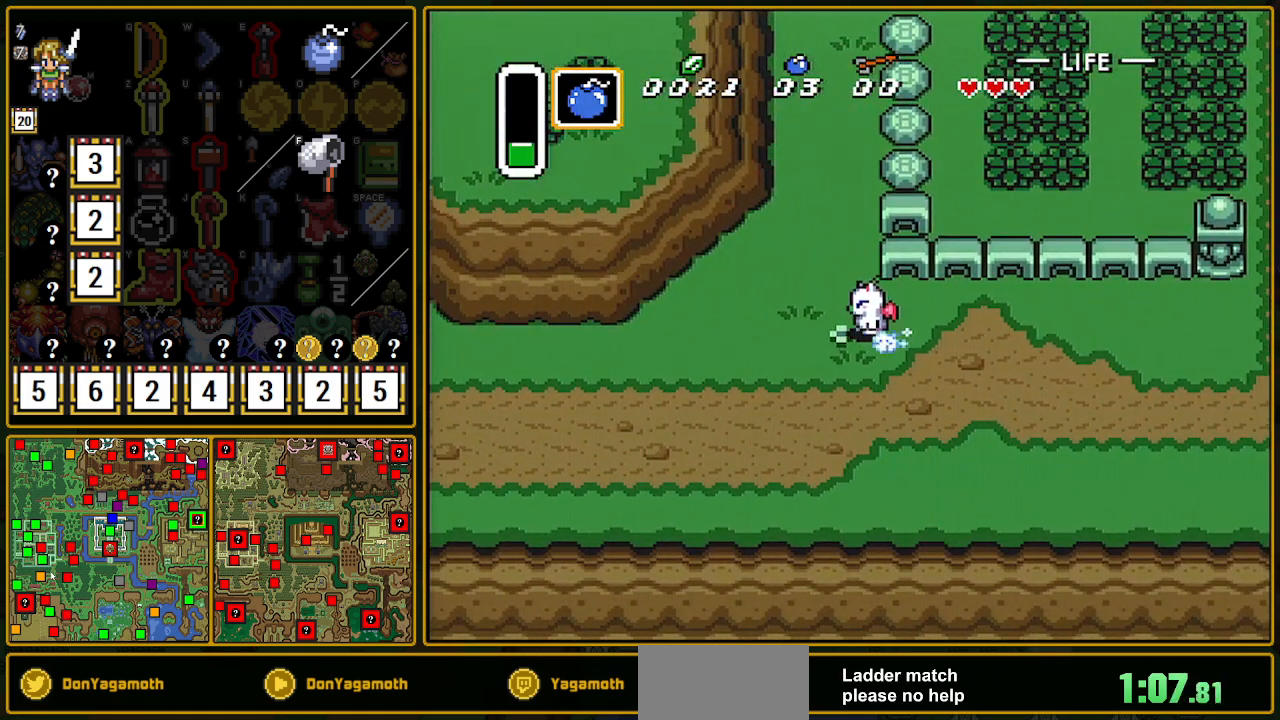
{"buttons": ["A"], "events": []}
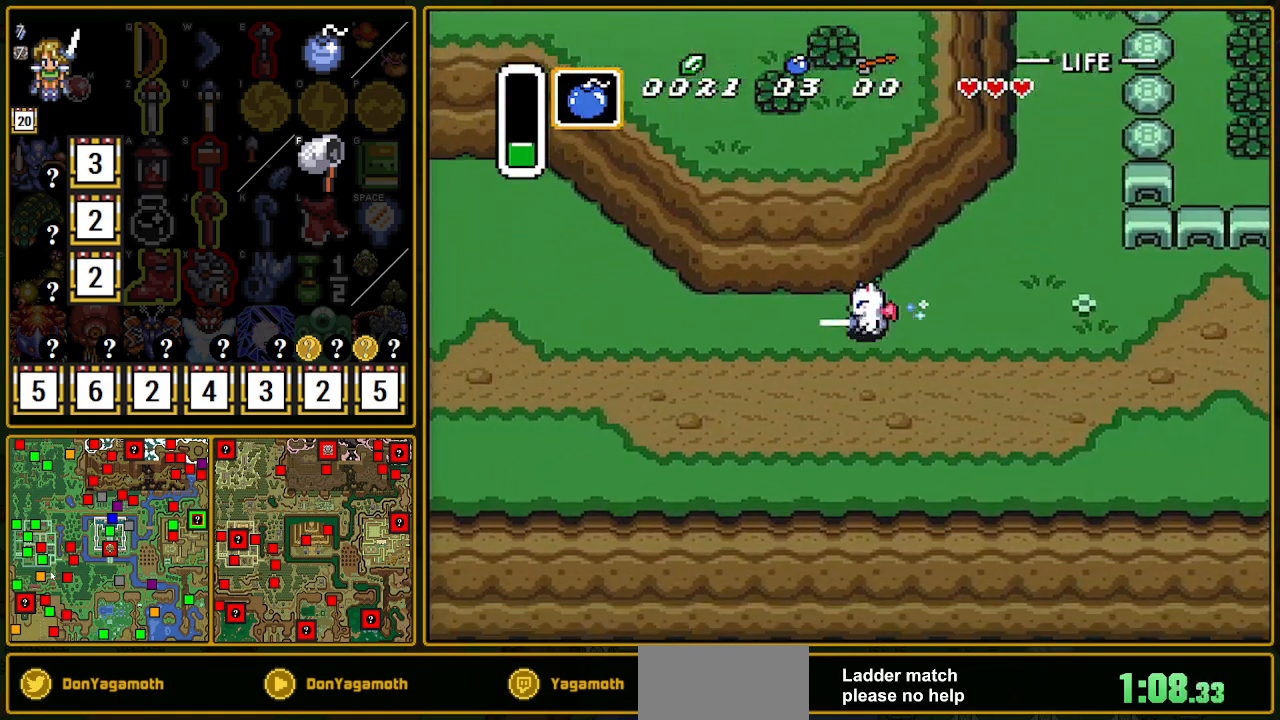
{"buttons": ["A"], "events": []}
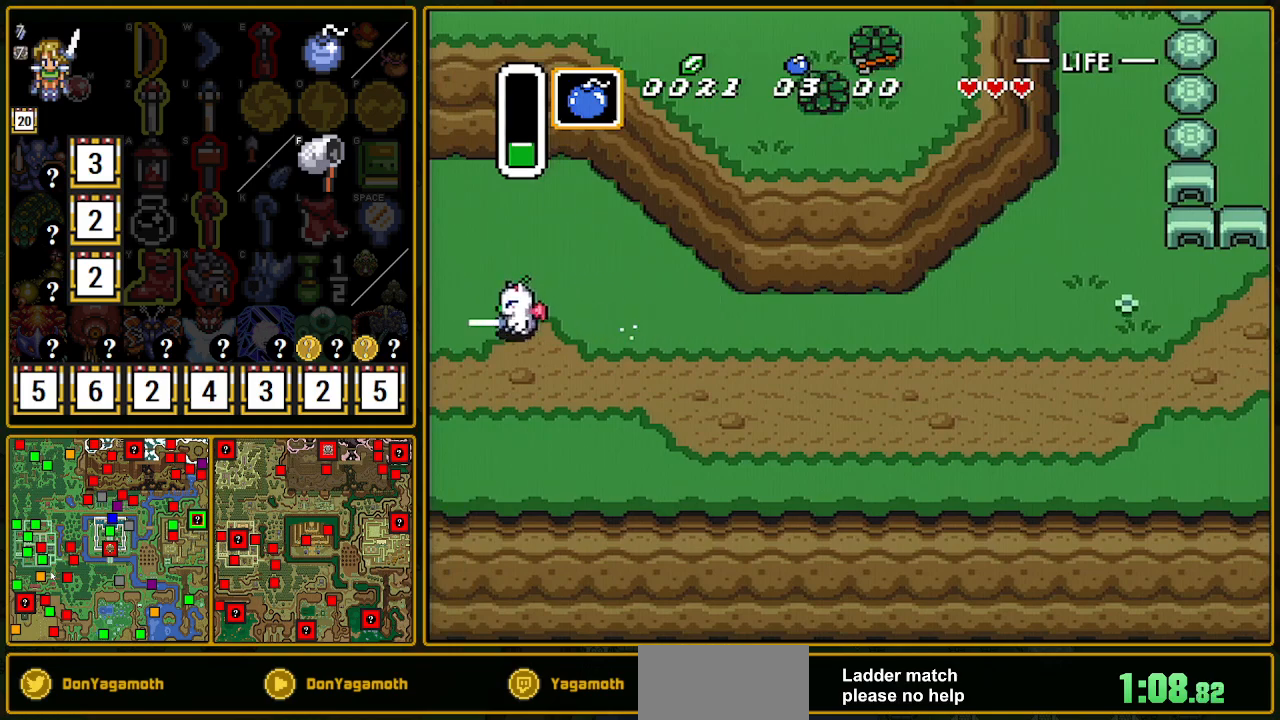
{"buttons": ["A"], "events": []}
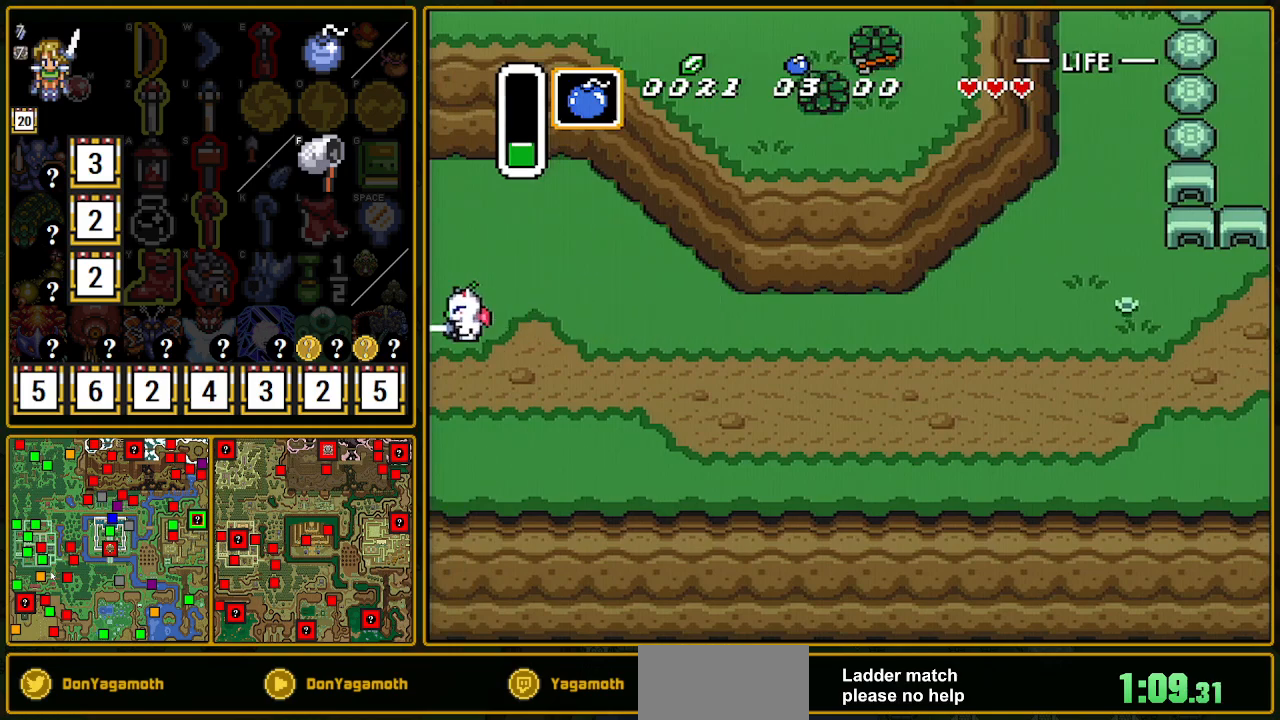
{"buttons": ["DPAD_UP", "DPAD_LEFT"], "events": [[117, "A", "up"], [167, "DPAD_LEFT", "down"], [500, "DPAD_UP", "down"]]}
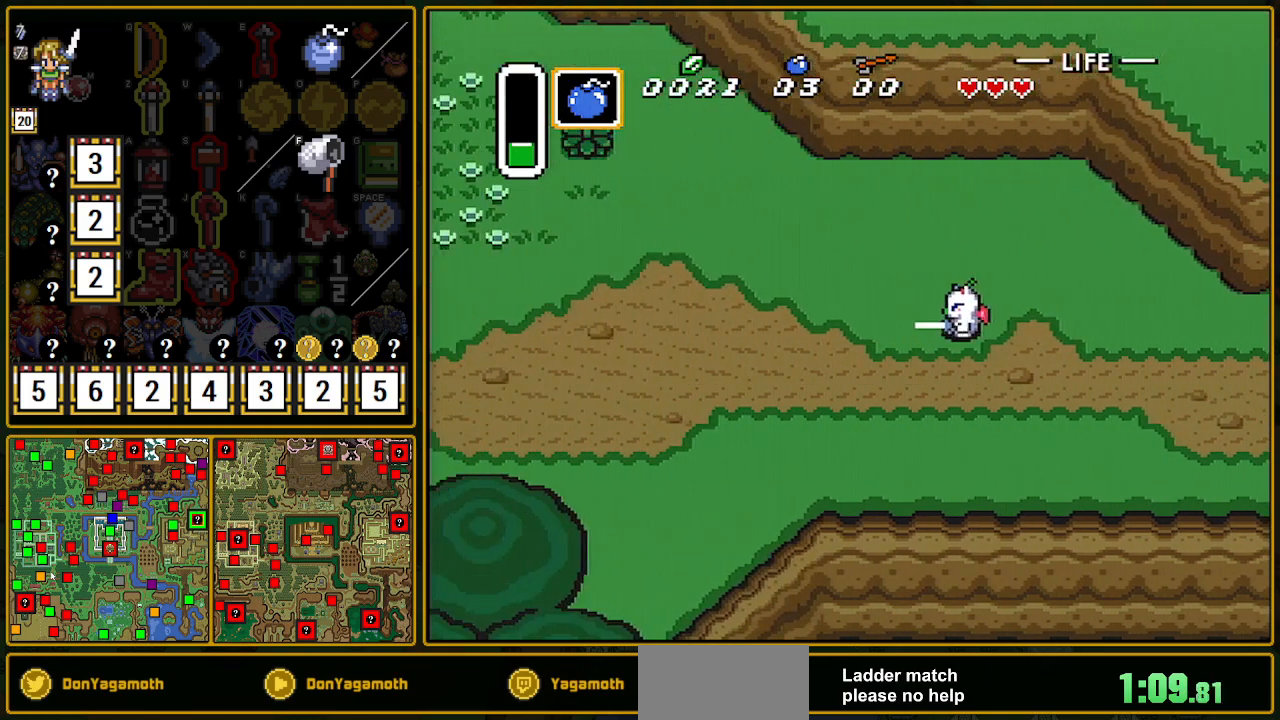
{"buttons": ["DPAD_UP", "DPAD_LEFT"], "events": [[150, "DPAD_UP", "up"], [300, "DPAD_UP", "down"]]}
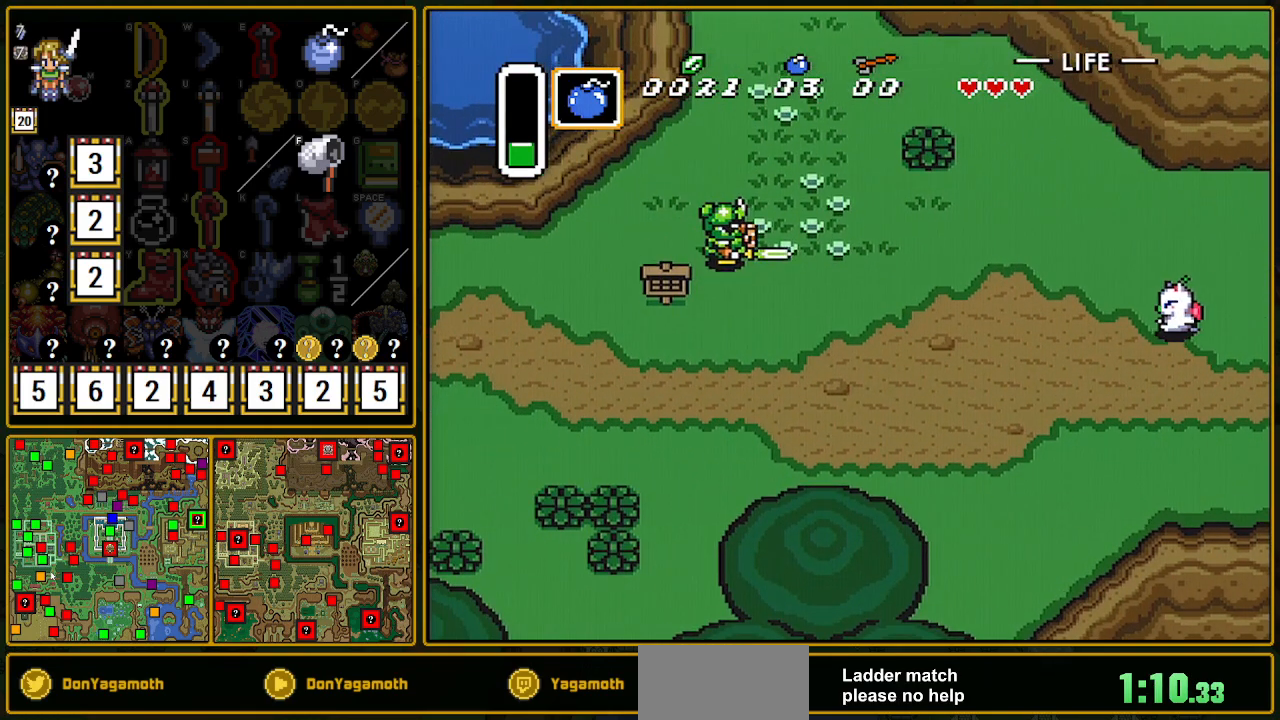
{"buttons": ["A", "DPAD_LEFT"], "events": [[200, "DPAD_LEFT", "up"], [383, "DPAD_LEFT", "down"], [467, "A", "down"], [467, "DPAD_UP", "up"]]}
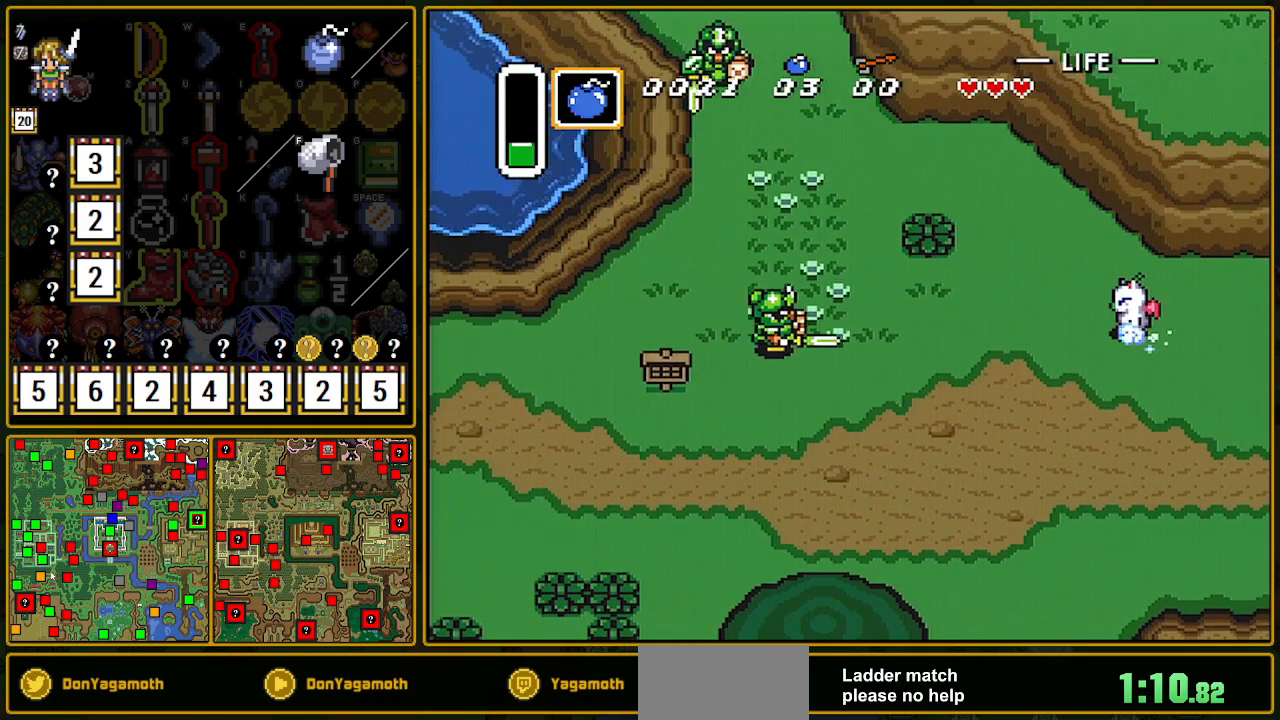
{"buttons": ["A"], "events": [[17, "DPAD_LEFT", "up"]]}
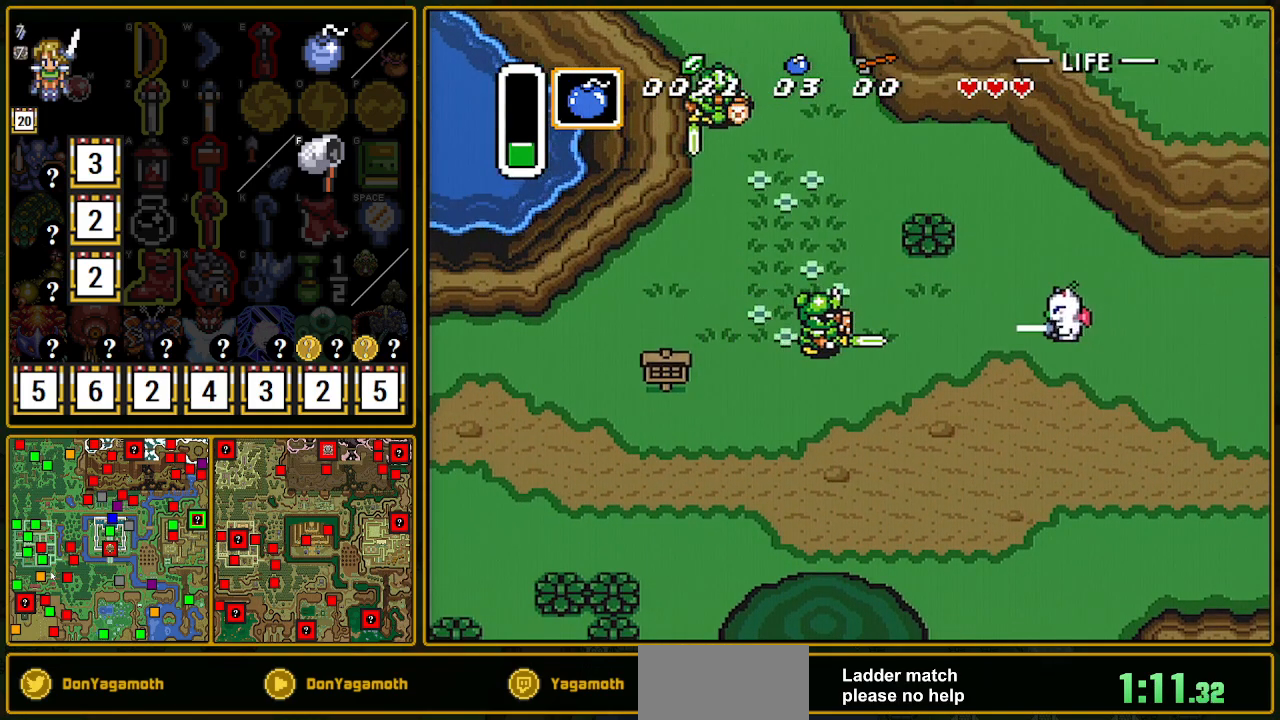
{"buttons": ["DPAD_LEFT"], "events": [[350, "DPAD_RIGHT", "down"], [367, "A", "up"], [433, "DPAD_LEFT", "down"], [433, "DPAD_RIGHT", "up"]]}
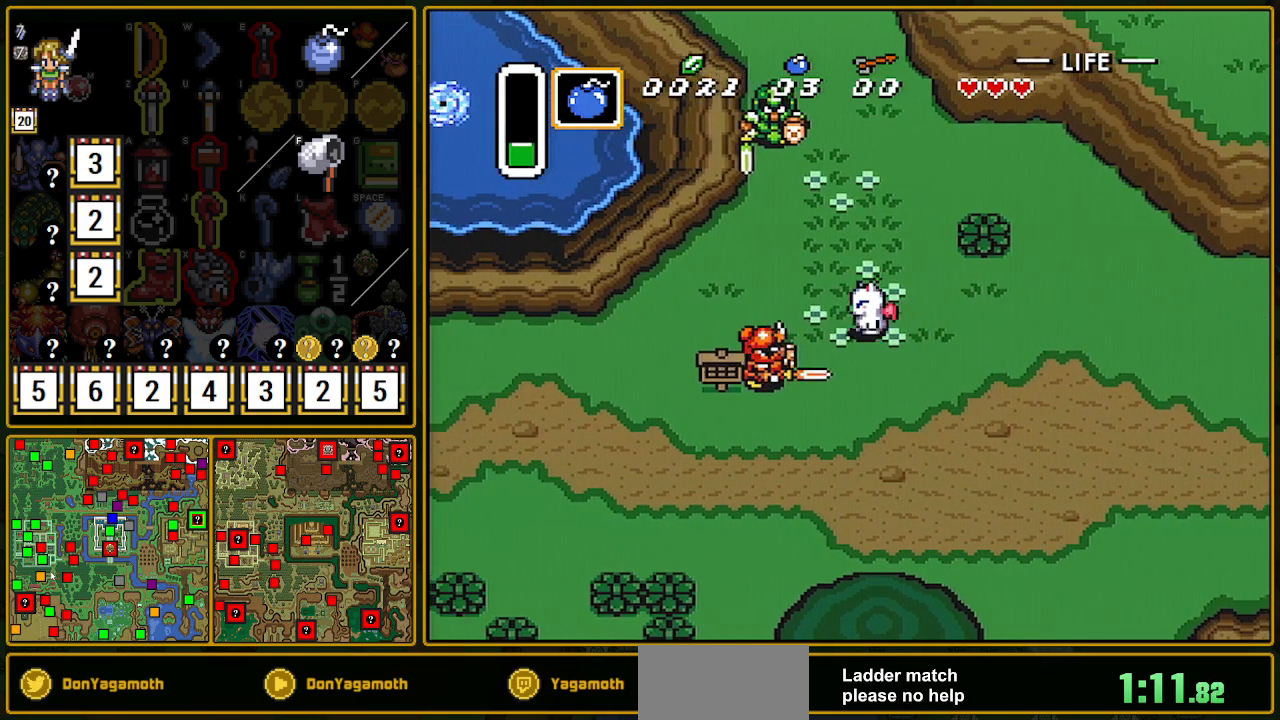
{"buttons": ["B", "DPAD_DOWN"], "events": [[250, "B", "down"], [317, "DPAD_DOWN", "down"], [433, "DPAD_LEFT", "up"]]}
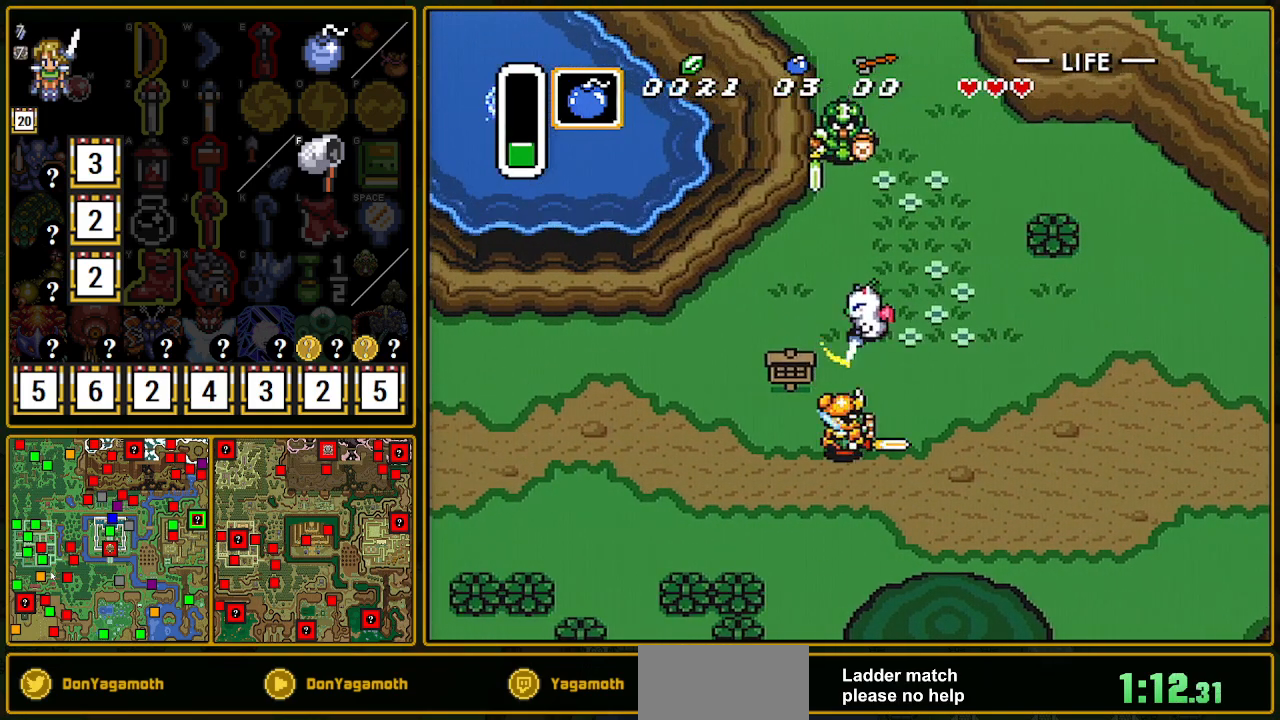
{"buttons": [], "events": [[150, "B", "up"], [200, "DPAD_LEFT", "down"], [250, "DPAD_DOWN", "up"], [367, "A", "down"], [433, "A", "up"], [450, "DPAD_LEFT", "up"]]}
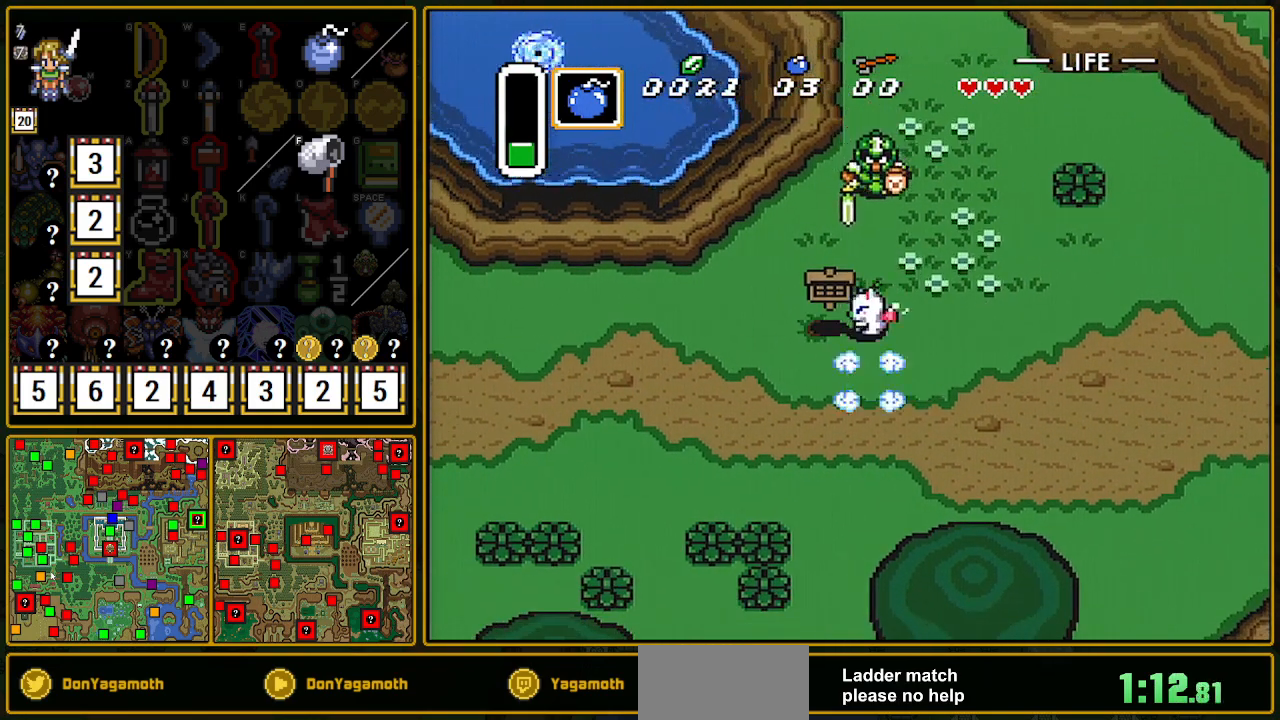
{"buttons": ["DPAD_DOWN", "DPAD_LEFT"], "events": [[183, "DPAD_UP", "down"], [250, "A", "down"], [400, "A", "up"], [400, "DPAD_LEFT", "down"], [400, "DPAD_UP", "up"], [483, "DPAD_DOWN", "down"]]}
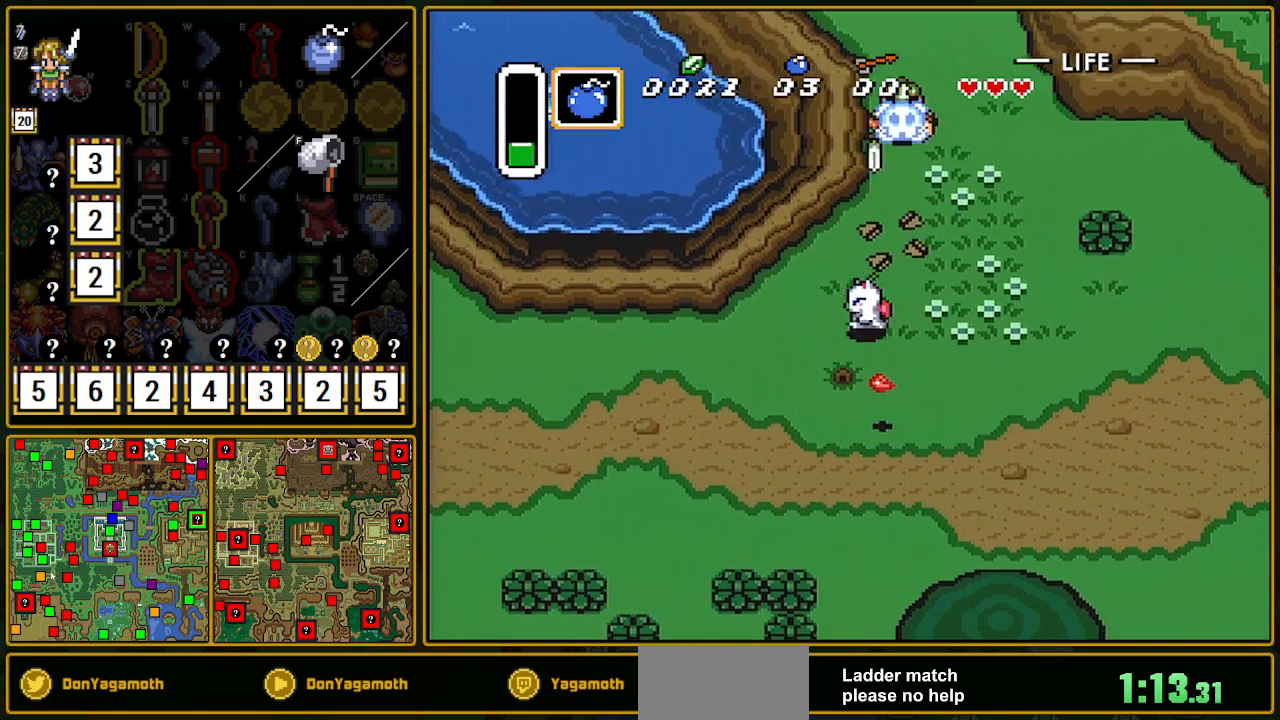
{"buttons": ["A"], "events": [[100, "DPAD_DOWN", "up"], [183, "A", "down"], [183, "DPAD_LEFT", "up"]]}
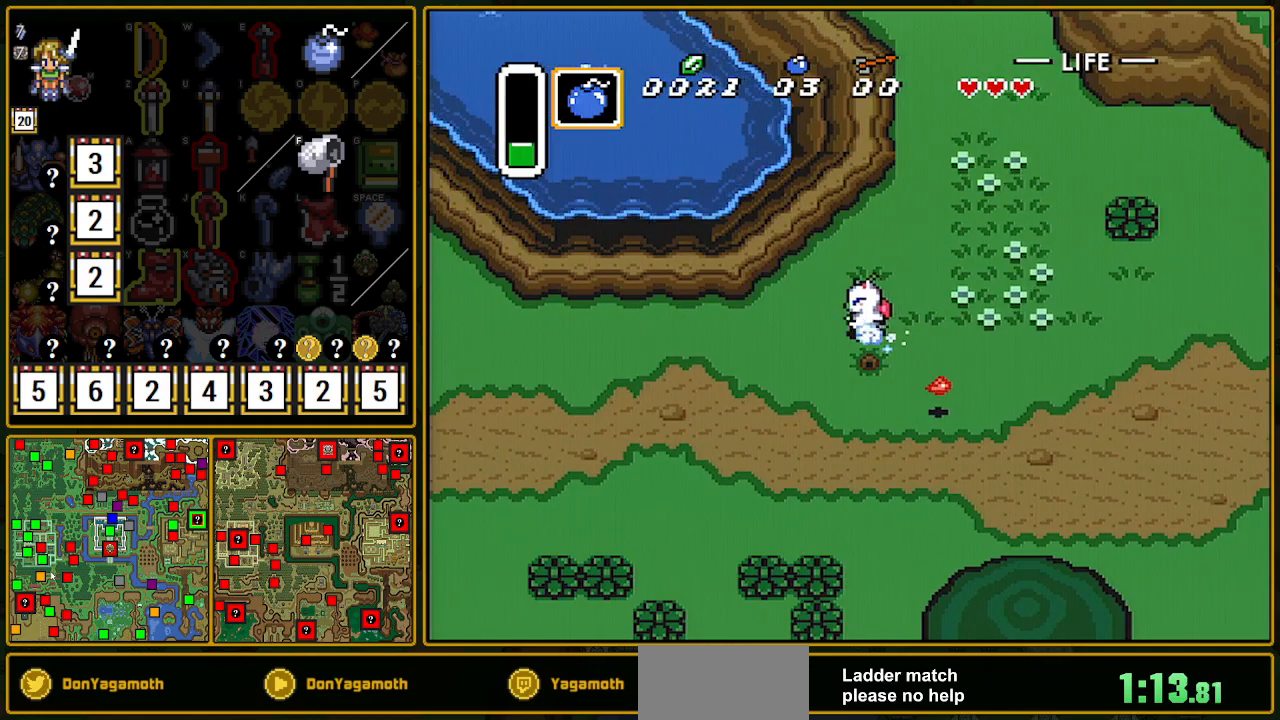
{"buttons": [], "events": [[283, "A", "up"]]}
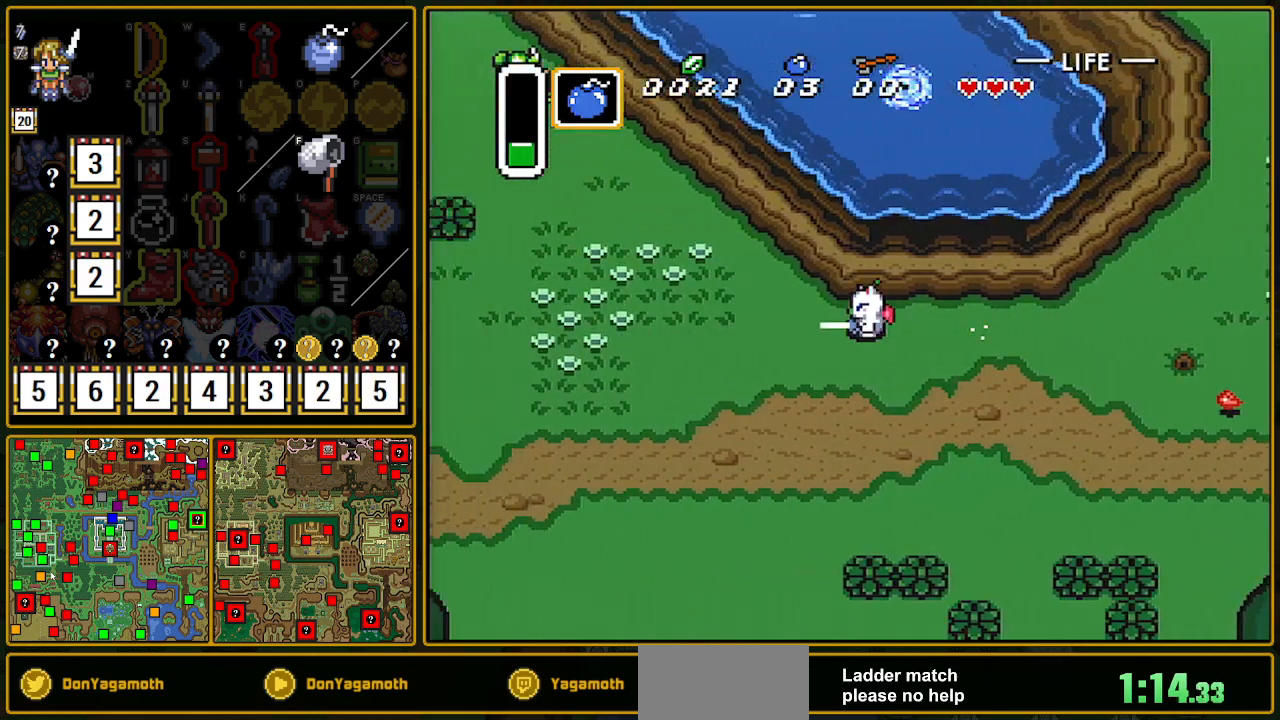
{"buttons": ["A"], "events": [[117, "DPAD_UP", "down"], [150, "A", "down"], [267, "DPAD_UP", "up"]]}
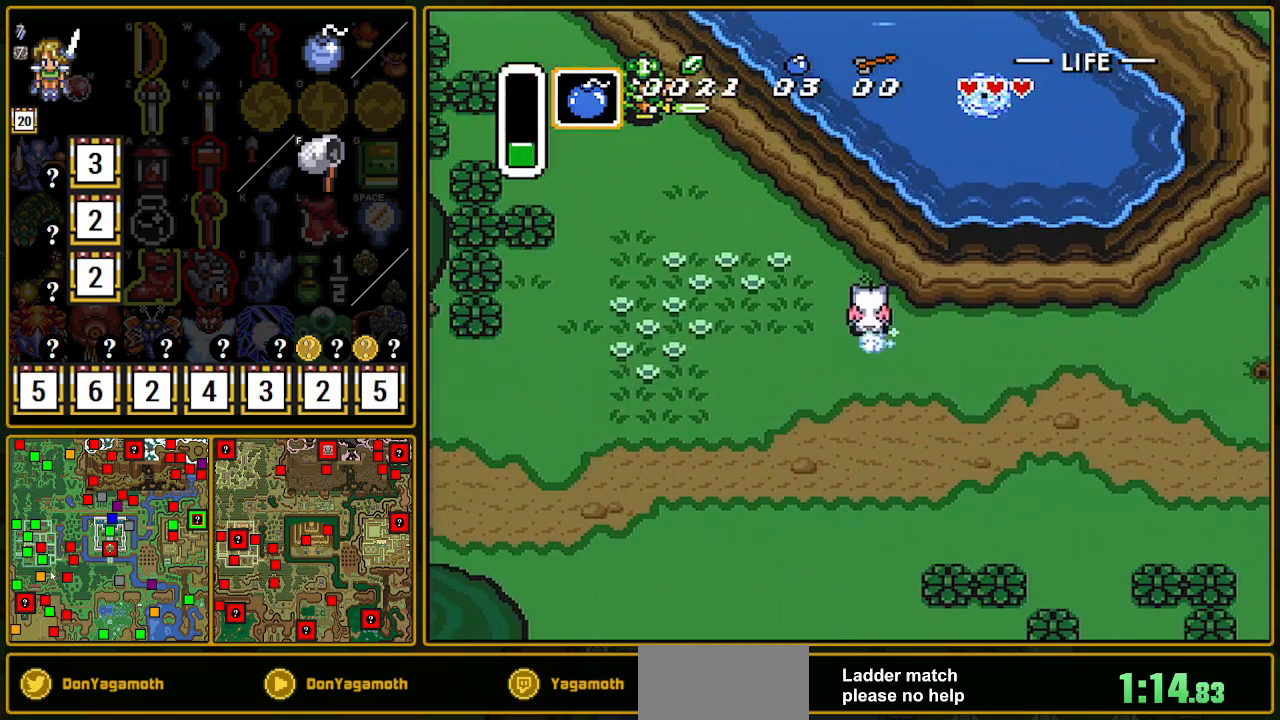
{"buttons": ["A"], "events": []}
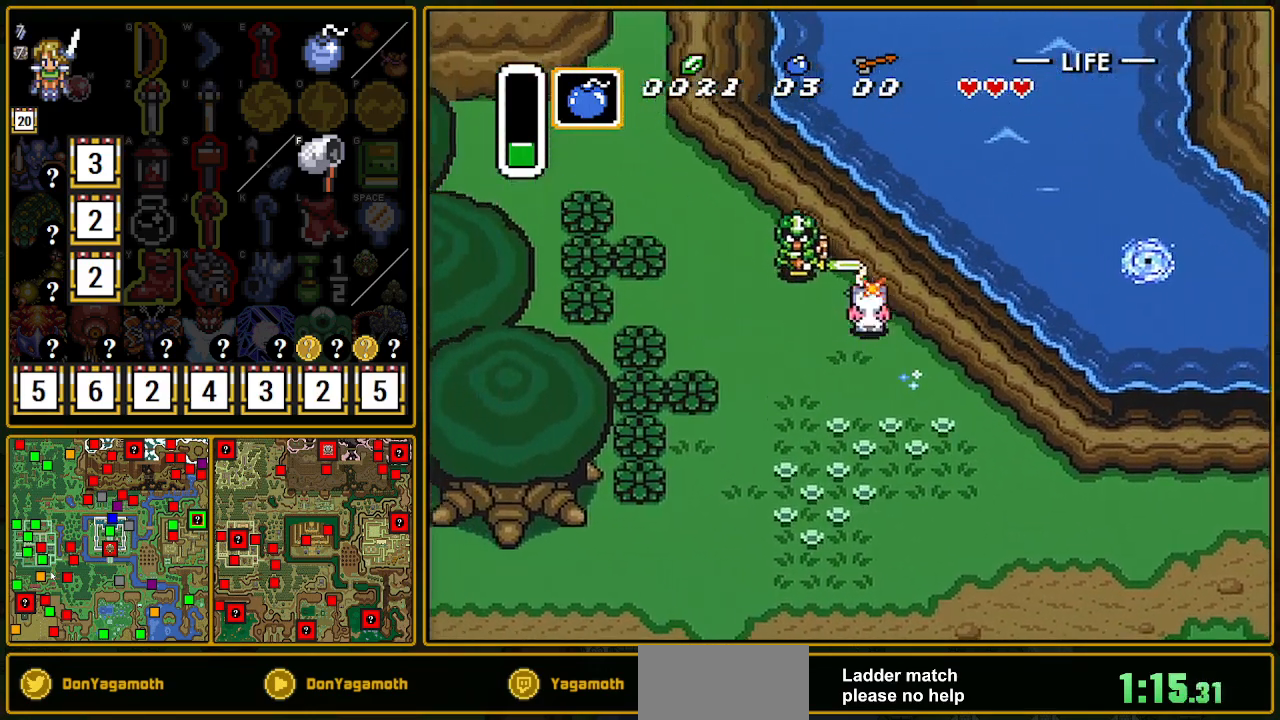
{"buttons": [], "events": [[350, "A", "up"]]}
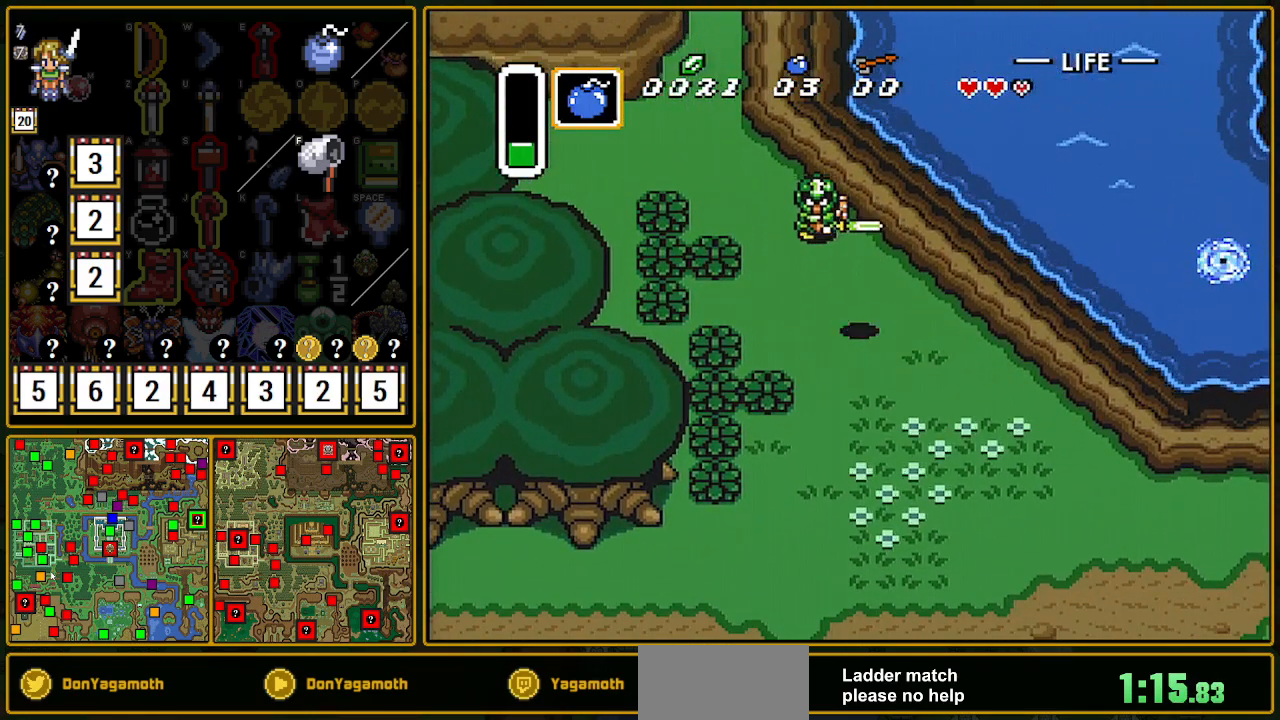
{"buttons": ["DPAD_UP", "DPAD_LEFT"], "events": [[117, "DPAD_UP", "down"], [167, "B", "down"], [300, "DPAD_UP", "up"], [383, "DPAD_LEFT", "down"], [417, "DPAD_UP", "down"], [500, "B", "up"]]}
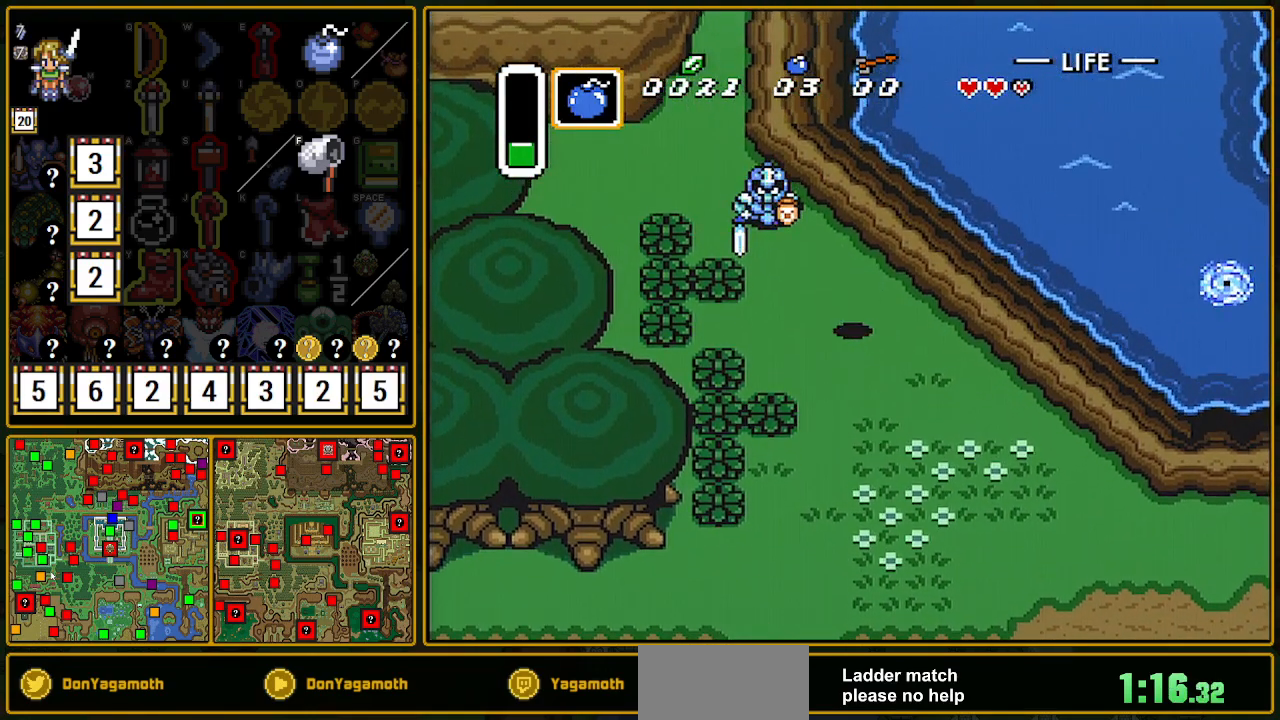
{"buttons": ["DPAD_UP", "DPAD_LEFT"], "events": [[217, "B", "down"], [433, "B", "up"]]}